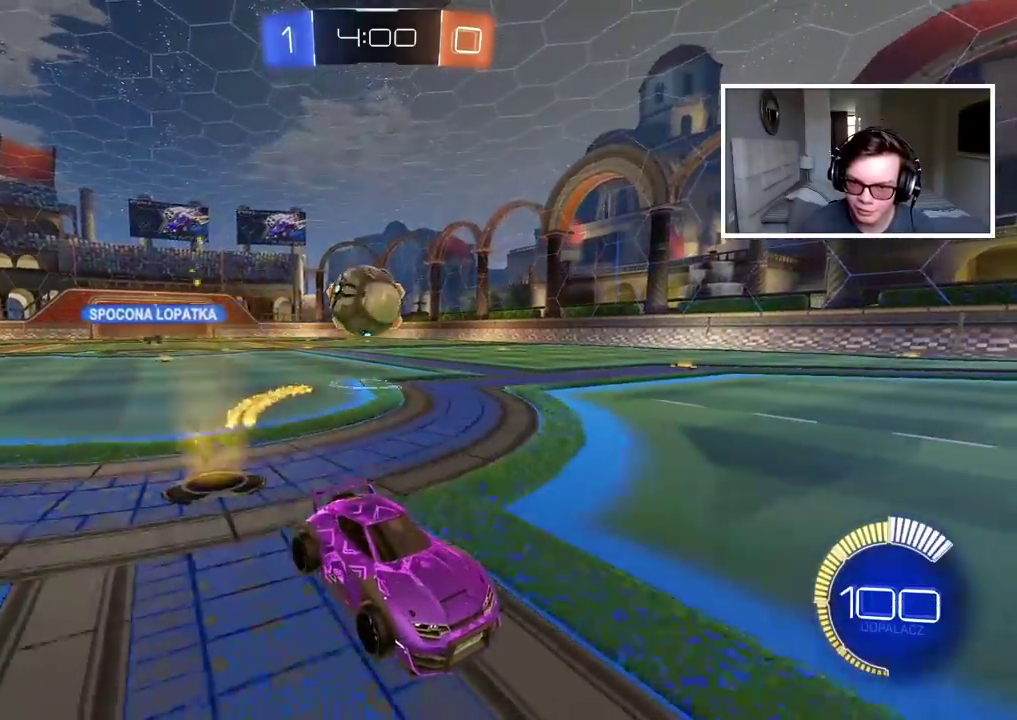
Gameplay with a controller (PlayStation layout); each line is a JSON object with the inputs held at the frame after it. "events" lists button and stick changes between this image and that frame as [ms after this image, input, new state], when the widget could be followed in between. Not read: L1 R1.
{"buttons": ["CIRCLE", "R2"], "left_stick": "right", "right_stick": "center", "events": [[17, "L2", "up"], [317, "R2", "down"], [333, "CIRCLE", "down"], [333, "left_stick", "right"]]}
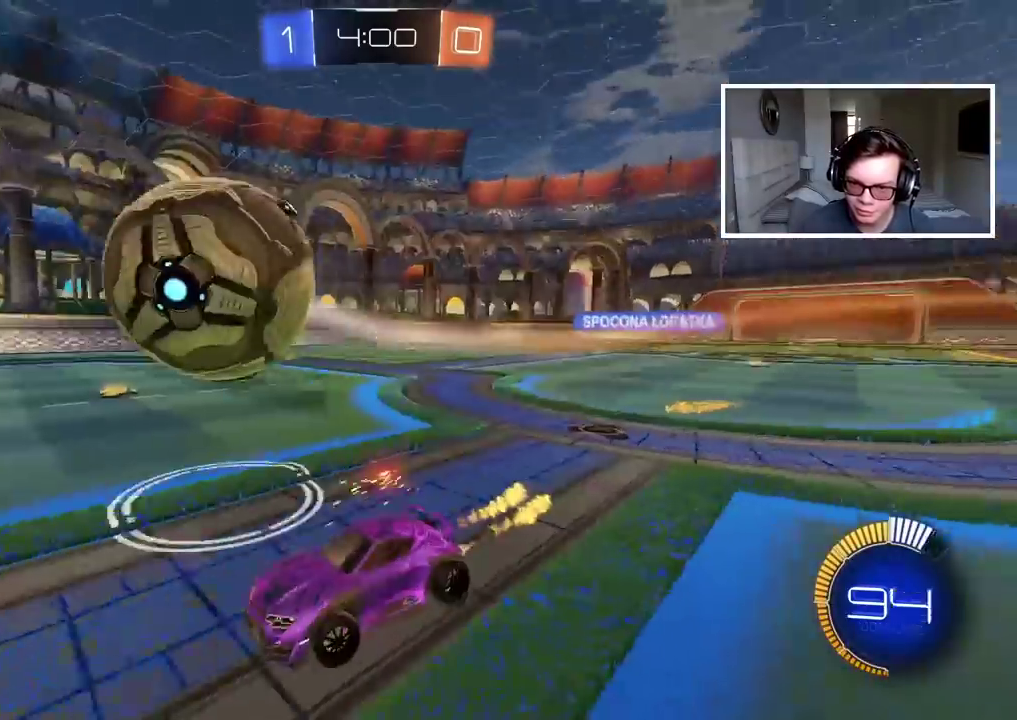
{"buttons": ["CIRCLE", "TRIANGLE", "R2"], "left_stick": "right", "right_stick": "center", "events": [[233, "left_stick", "center"], [483, "left_stick", "right"], [500, "TRIANGLE", "down"]]}
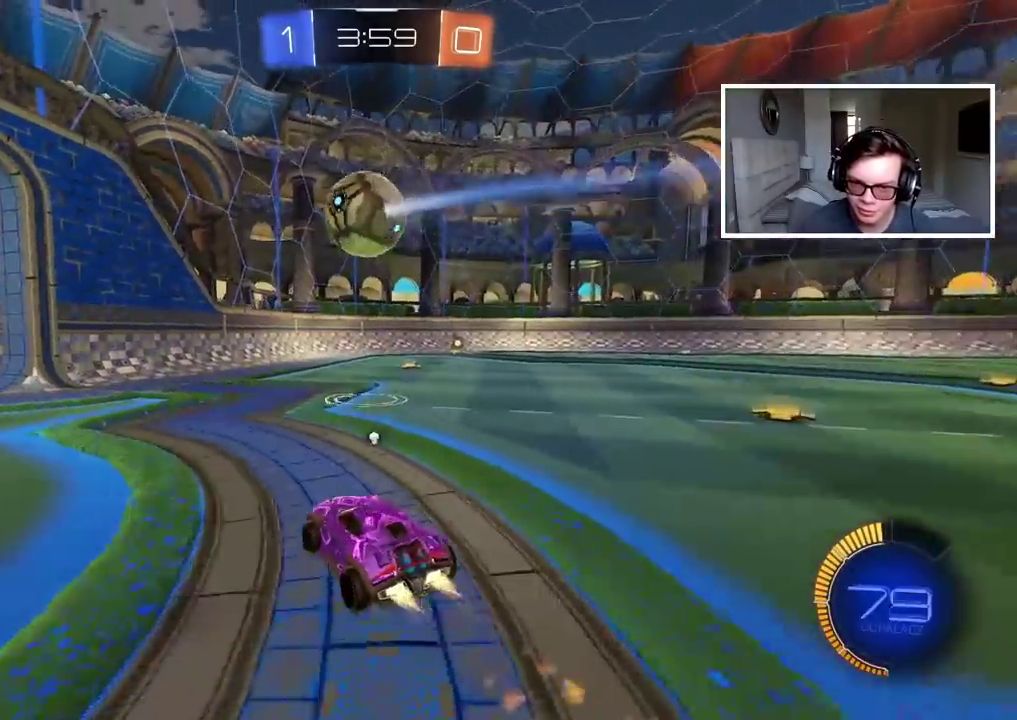
{"buttons": ["CIRCLE", "R2"], "left_stick": "center", "right_stick": "center", "events": [[167, "TRIANGLE", "up"], [233, "left_stick", "center"]]}
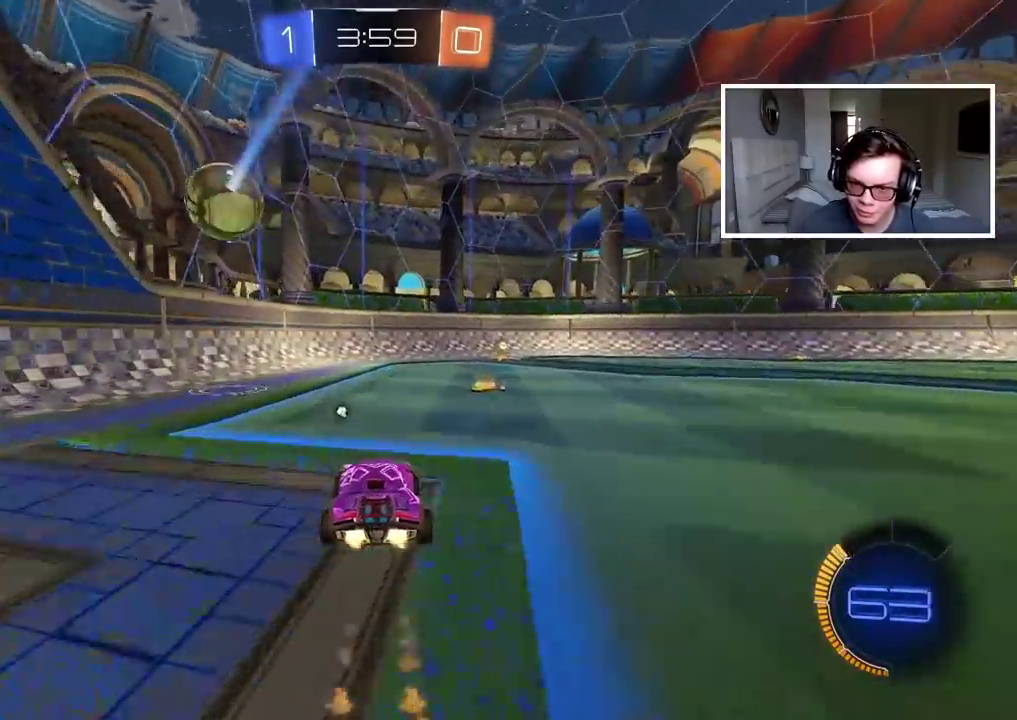
{"buttons": ["TRIANGLE"], "left_stick": "left", "right_stick": "center", "events": [[17, "CIRCLE", "up"], [150, "R2", "up"], [383, "left_stick", "left"], [500, "TRIANGLE", "down"]]}
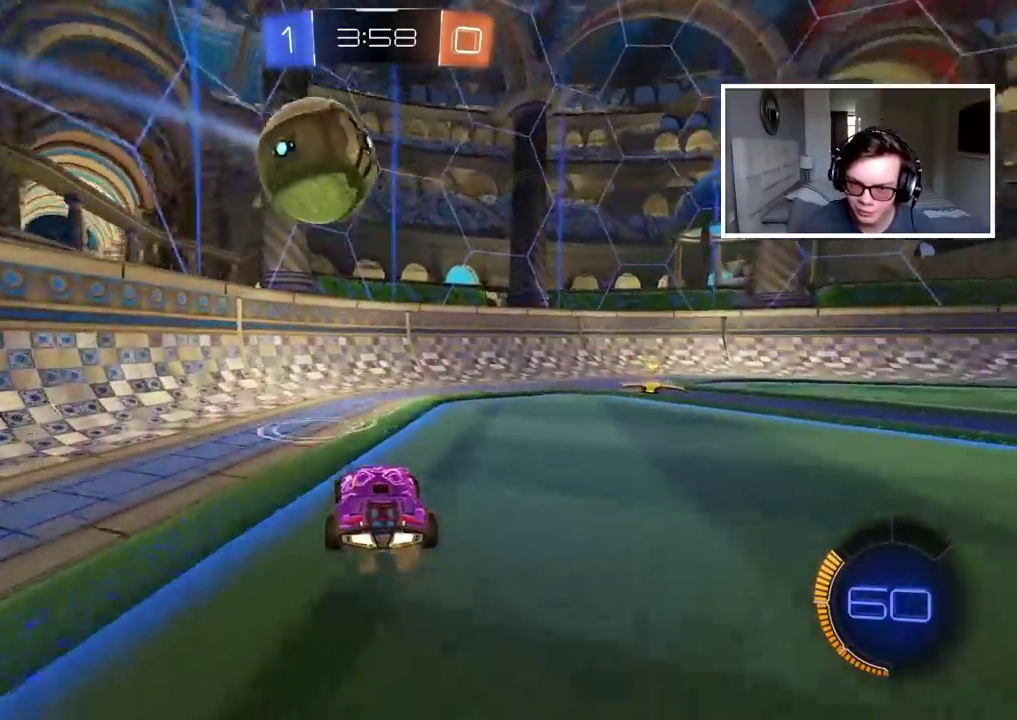
{"buttons": ["R2"], "left_stick": "right", "right_stick": "center", "events": [[50, "R2", "down"], [100, "TRIANGLE", "up"], [133, "left_stick", "center"], [250, "left_stick", "right"]]}
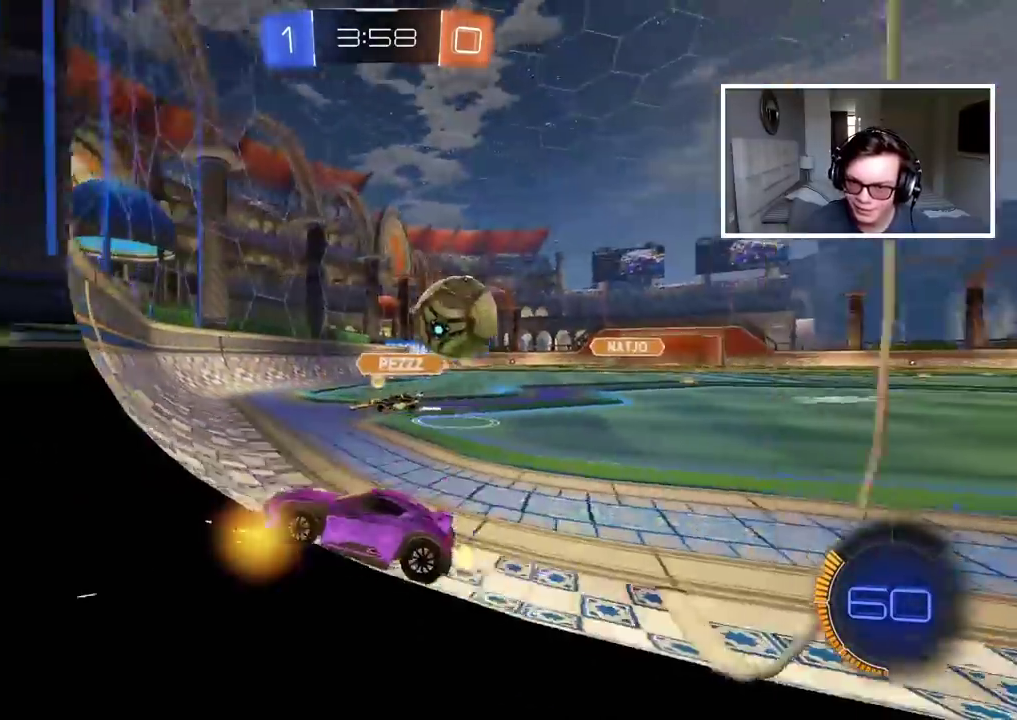
{"buttons": ["R2"], "left_stick": "center", "right_stick": "center", "events": [[133, "R2", "up"], [183, "L2", "down"], [283, "L2", "up"], [300, "R2", "down"], [483, "left_stick", "center"]]}
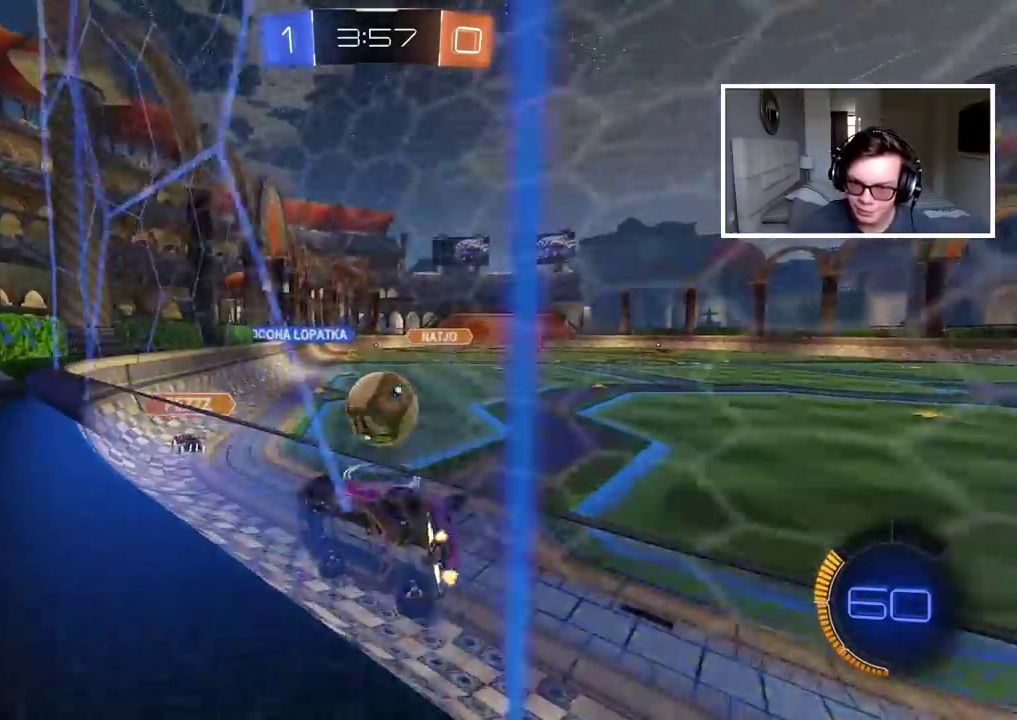
{"buttons": ["CIRCLE", "R2"], "left_stick": "center", "right_stick": "center", "events": [[483, "CIRCLE", "down"]]}
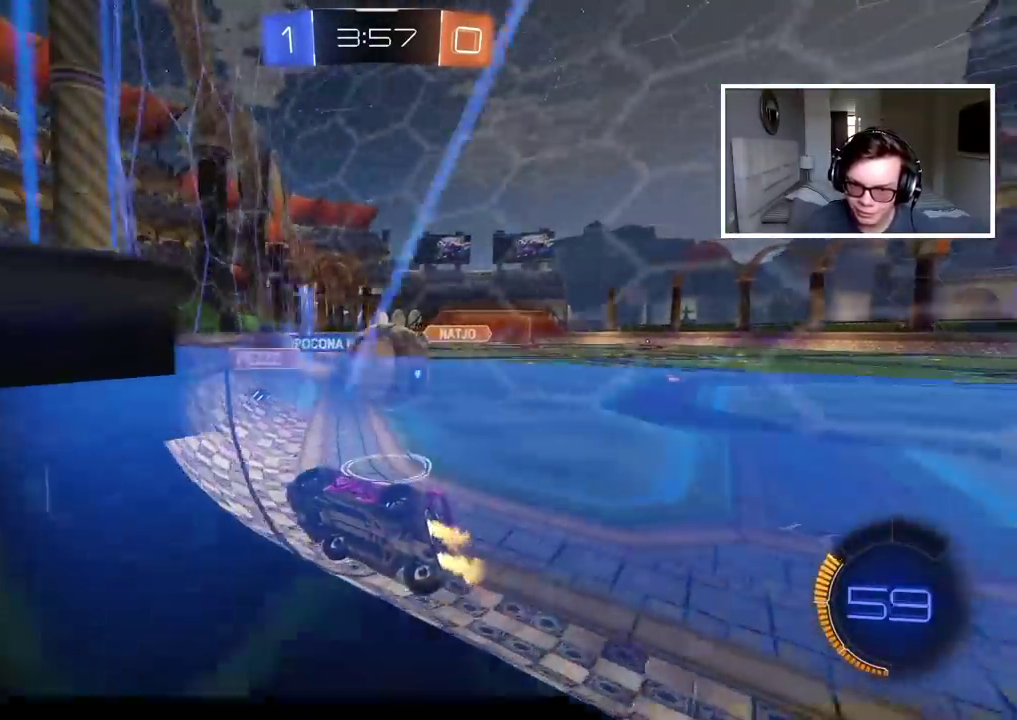
{"buttons": ["CIRCLE", "R2"], "left_stick": "center", "right_stick": "center", "events": [[217, "left_stick", "right"], [333, "left_stick", "center"]]}
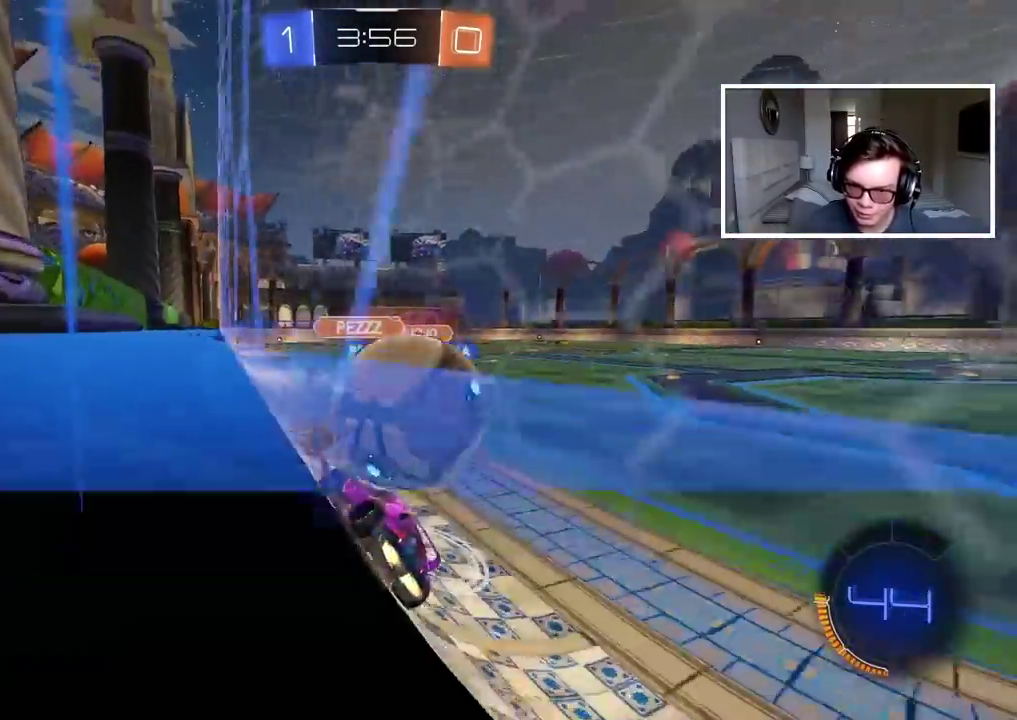
{"buttons": ["R2"], "left_stick": "center", "right_stick": "center", "events": [[50, "CIRCLE", "up"], [50, "left_stick", "right"], [283, "TRIANGLE", "down"], [367, "TRIANGLE", "up"], [383, "left_stick", "center"]]}
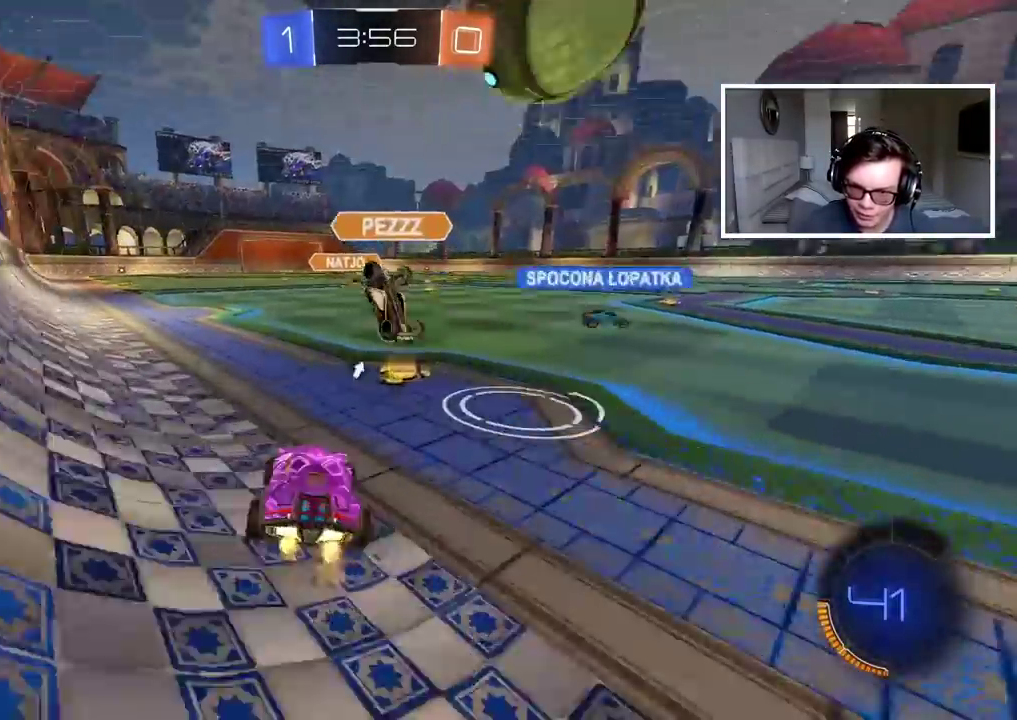
{"buttons": ["R2"], "left_stick": "center", "right_stick": "center", "events": []}
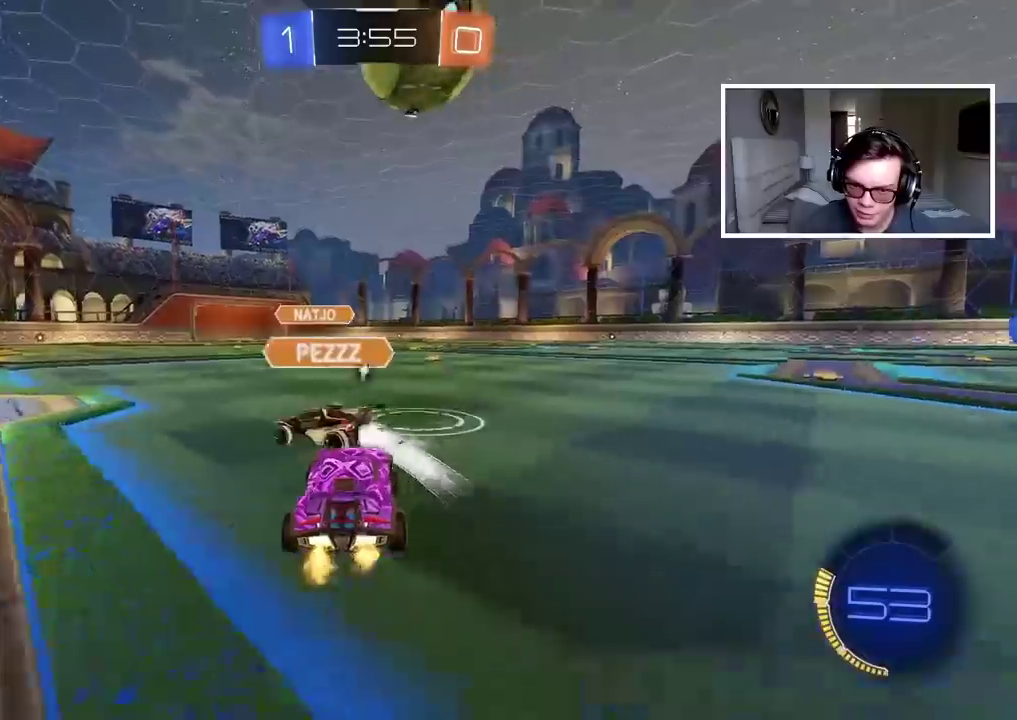
{"buttons": [], "left_stick": "right", "right_stick": "center", "events": [[250, "left_stick", "right"], [317, "TRIANGLE", "down"], [400, "TRIANGLE", "up"], [500, "R2", "up"]]}
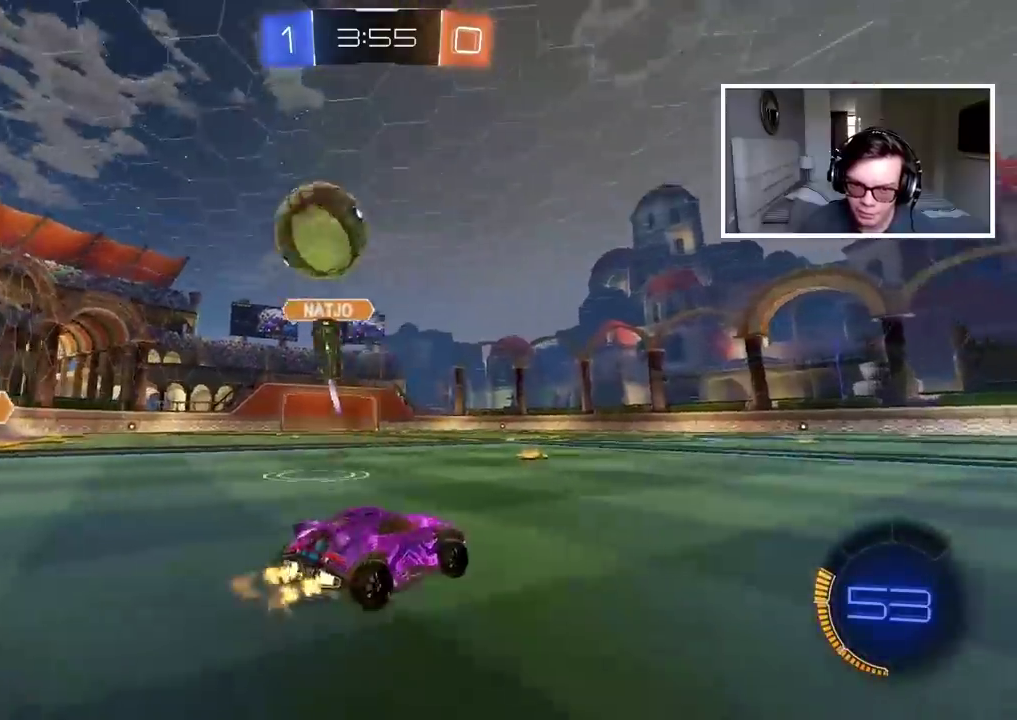
{"buttons": ["R2"], "left_stick": "left", "right_stick": "center", "events": [[50, "R2", "down"], [283, "left_stick", "center"], [300, "TRIANGLE", "down"], [383, "left_stick", "left"], [400, "TRIANGLE", "up"]]}
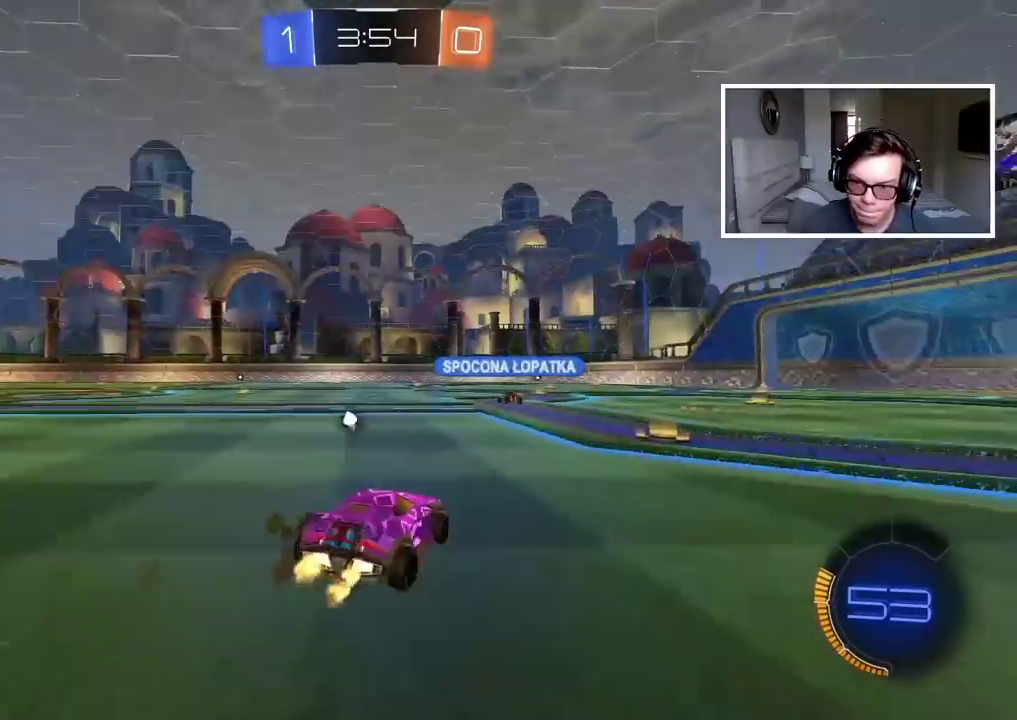
{"buttons": ["R2"], "left_stick": "center", "right_stick": "center", "events": [[17, "left_stick", "center"], [83, "left_stick", "up"], [100, "CROSS", "down"], [333, "CROSS", "up"], [417, "left_stick", "center"]]}
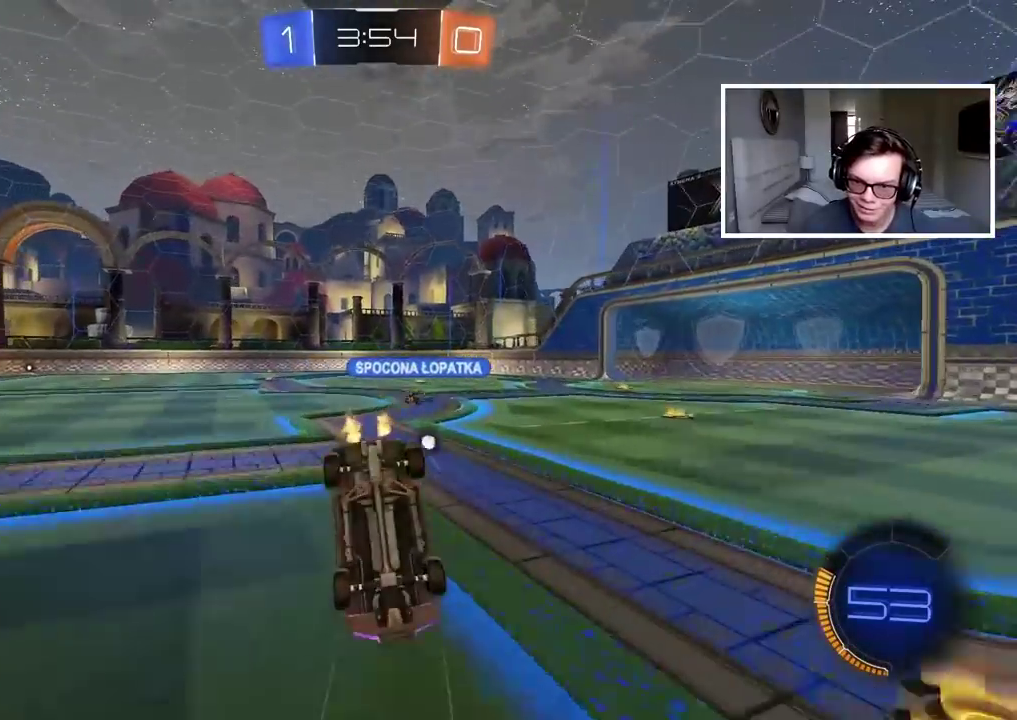
{"buttons": ["R2"], "left_stick": "right", "right_stick": "center", "events": [[17, "R2", "up"], [417, "left_stick", "right"], [450, "R2", "down"]]}
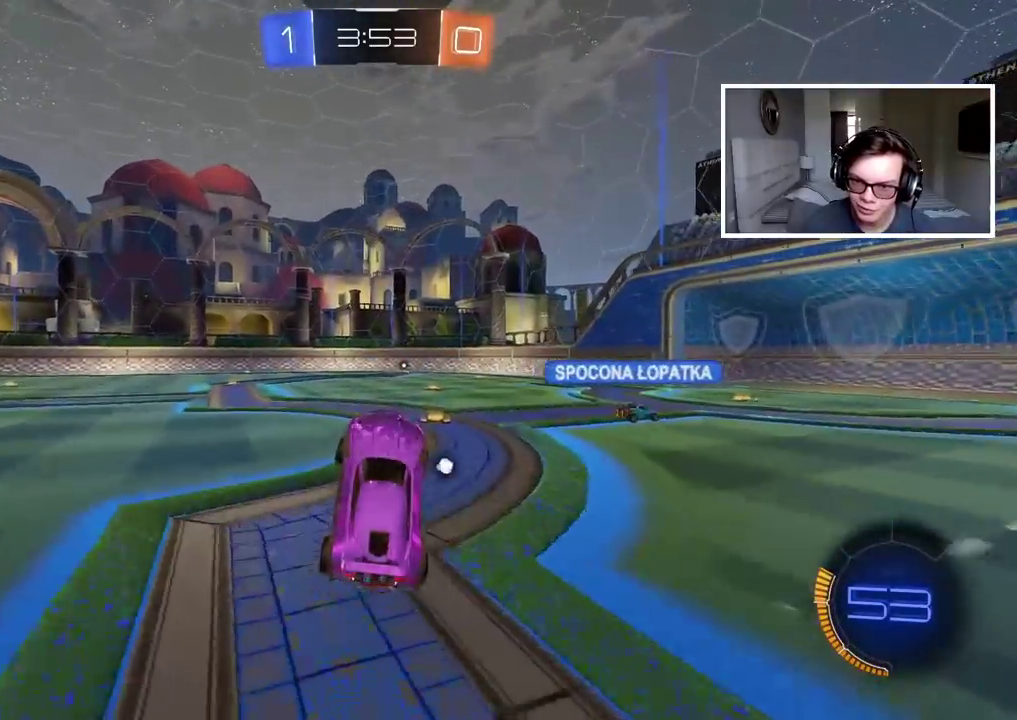
{"buttons": ["R2"], "left_stick": "center", "right_stick": "center", "events": [[67, "left_stick", "center"], [217, "TRIANGLE", "down"], [317, "TRIANGLE", "up"]]}
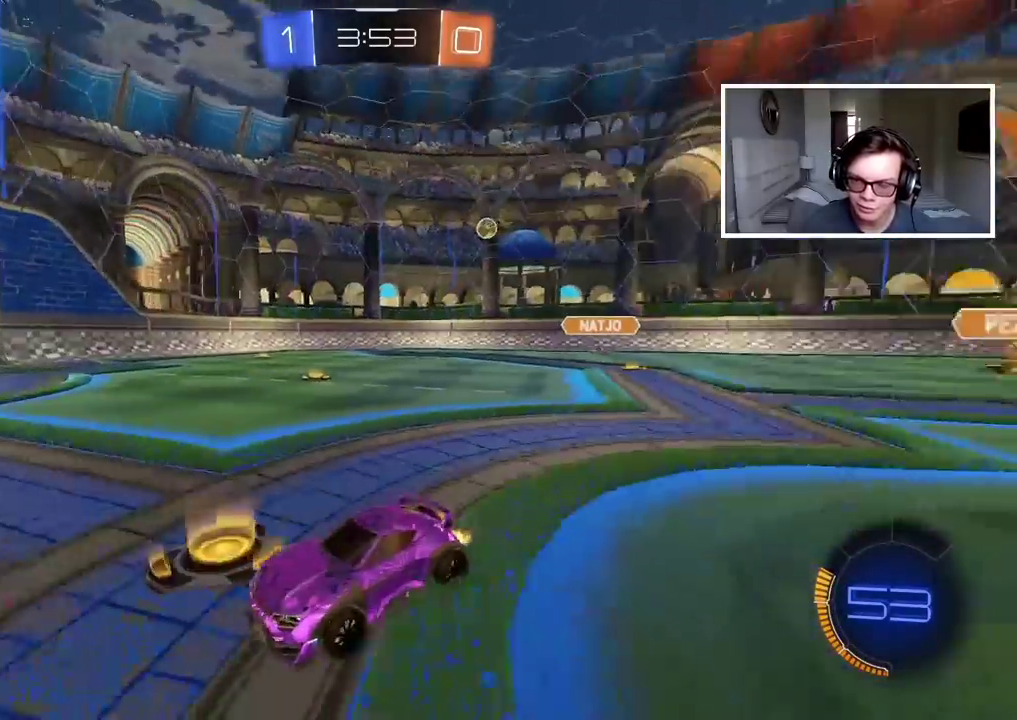
{"buttons": ["R2"], "left_stick": "right", "right_stick": "center", "events": [[417, "left_stick", "right"]]}
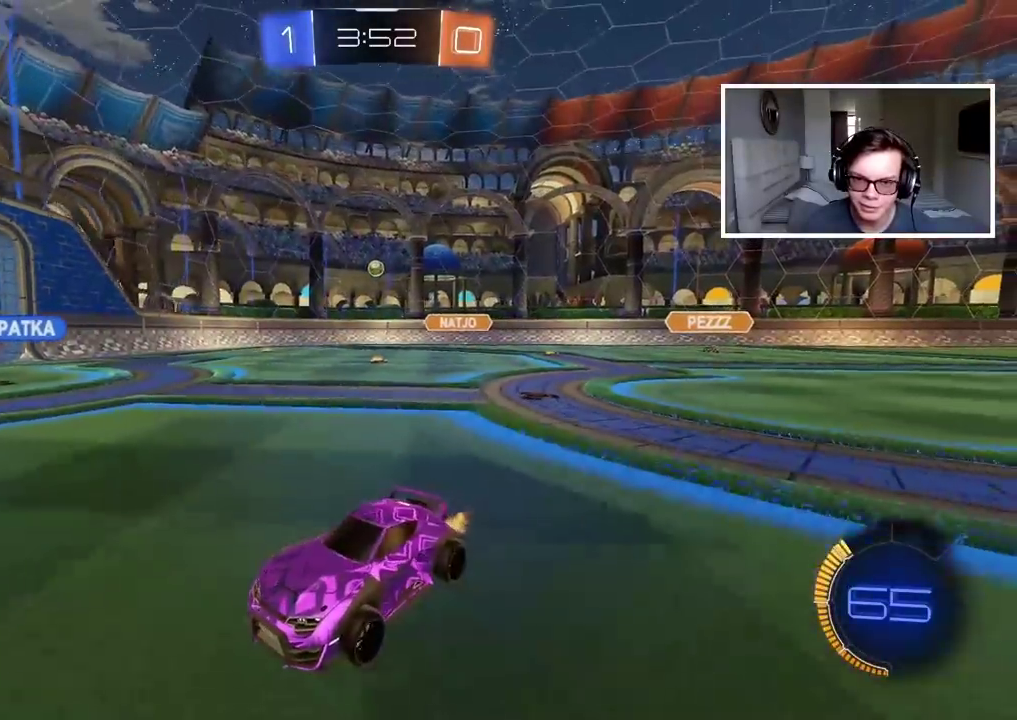
{"buttons": ["R2"], "left_stick": "center", "right_stick": "center", "events": [[17, "left_stick", "center"]]}
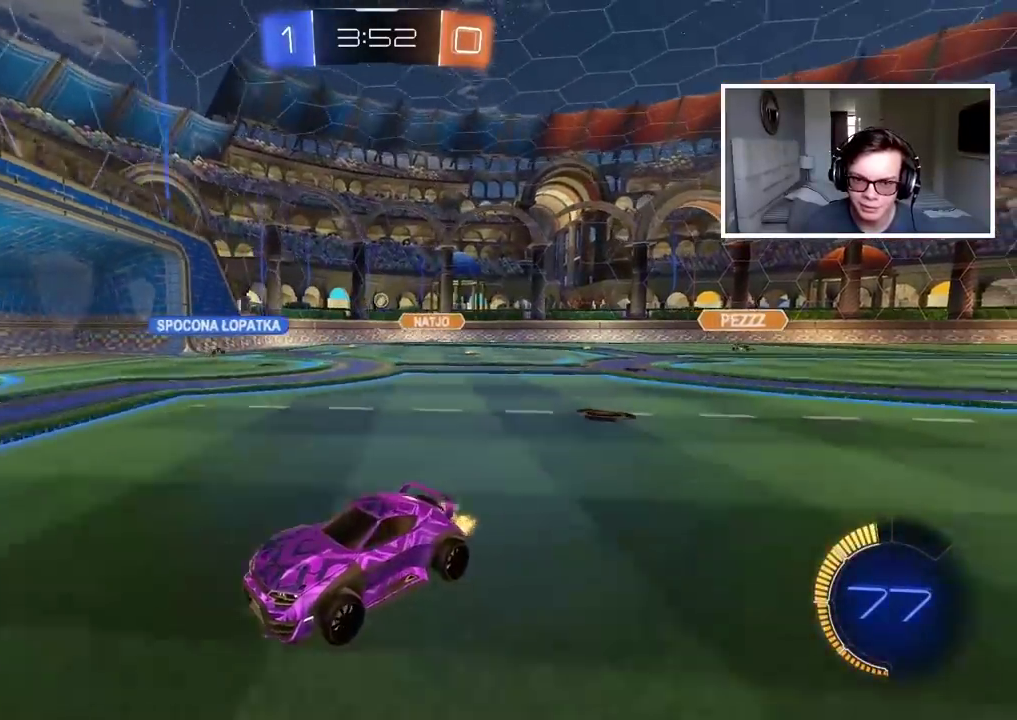
{"buttons": ["R2"], "left_stick": "right", "right_stick": "center", "events": [[17, "left_stick", "right"]]}
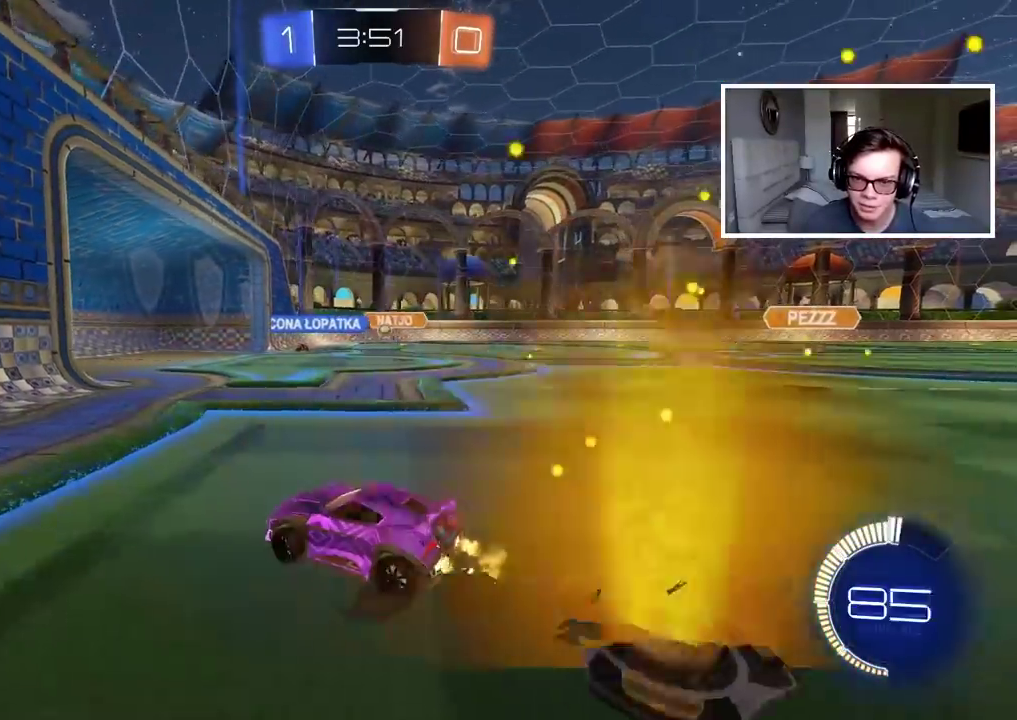
{"buttons": ["R2"], "left_stick": "right", "right_stick": "center", "events": [[83, "left_stick", "center"], [350, "left_stick", "right"]]}
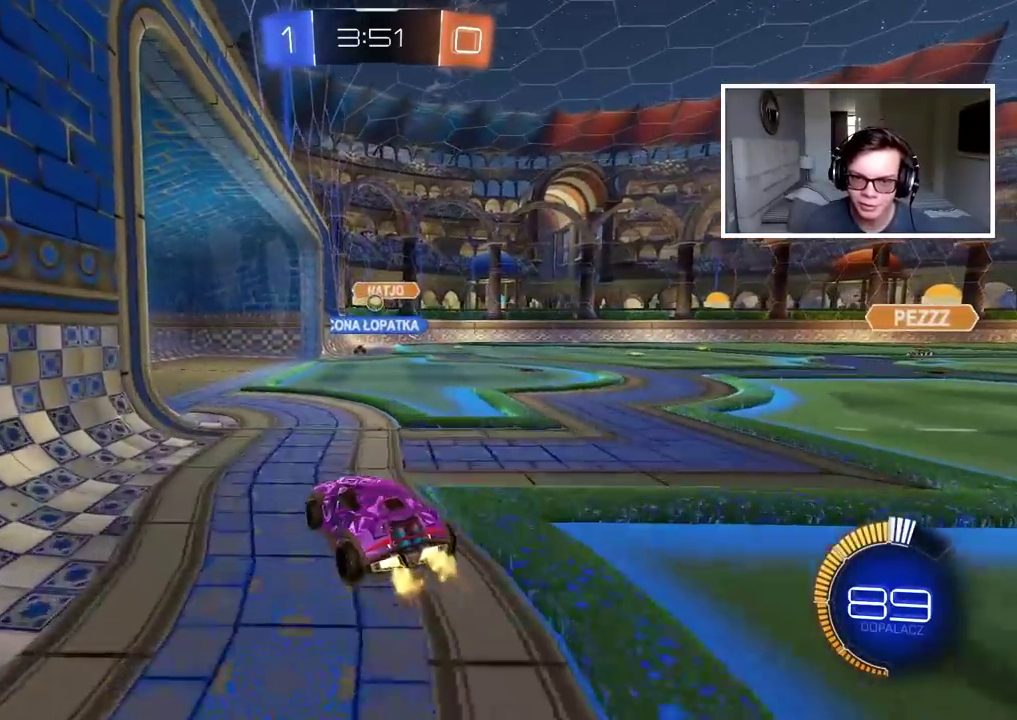
{"buttons": [], "left_stick": "right", "right_stick": "center", "events": [[117, "R2", "up"], [150, "left_stick", "left"], [317, "left_stick", "down-left"], [367, "left_stick", "center"], [450, "left_stick", "right"]]}
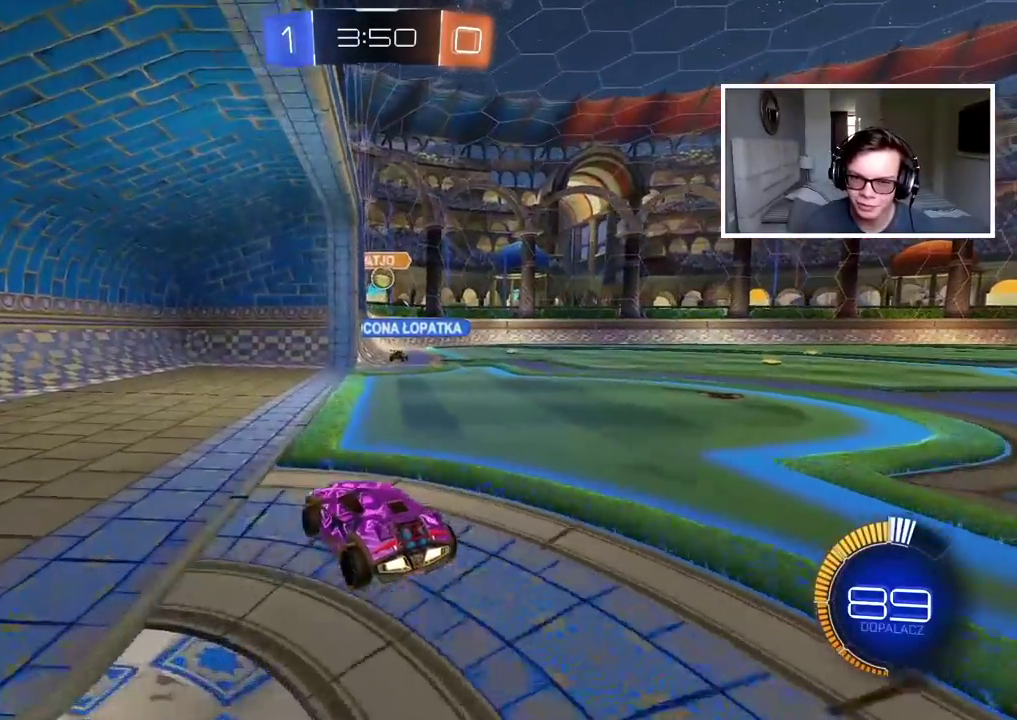
{"buttons": [], "left_stick": "center", "right_stick": "center", "events": [[200, "left_stick", "center"], [367, "left_stick", "right"], [467, "left_stick", "center"]]}
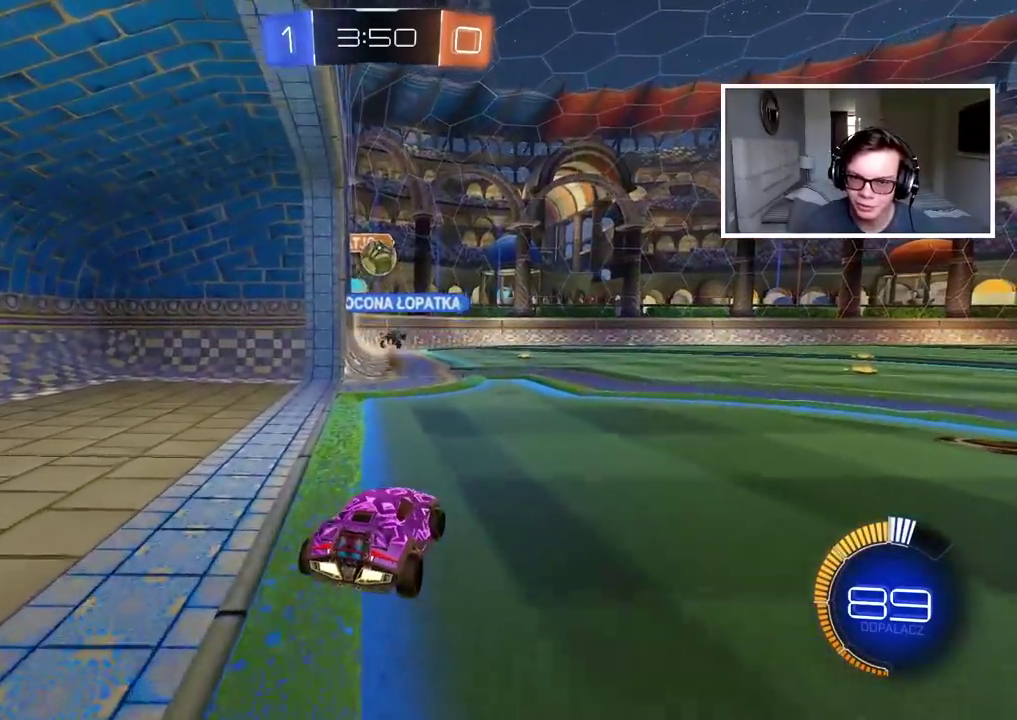
{"buttons": [], "left_stick": "center", "right_stick": "center", "events": []}
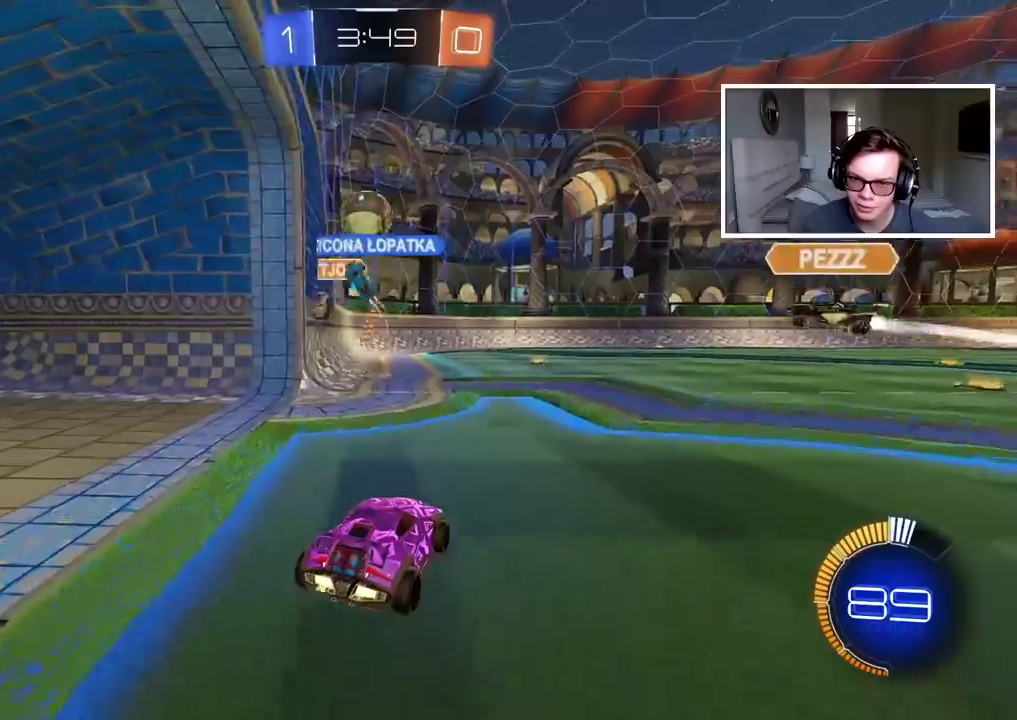
{"buttons": ["R2"], "left_stick": "center", "right_stick": "center", "events": [[233, "R2", "down"], [383, "left_stick", "right"], [467, "left_stick", "center"]]}
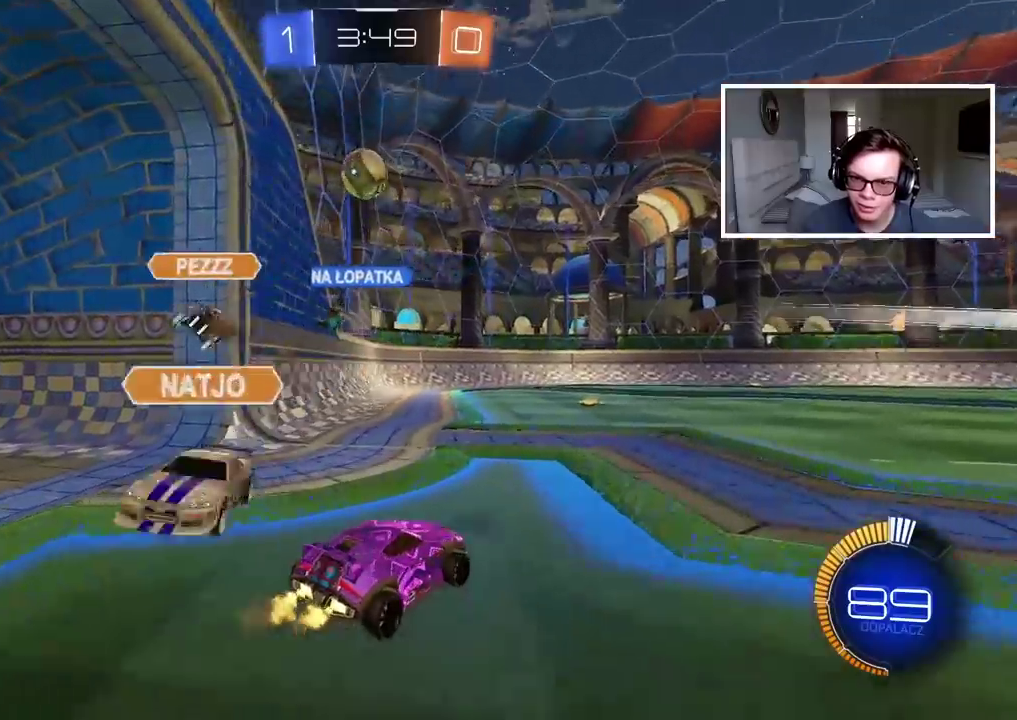
{"buttons": ["R2"], "left_stick": "left", "right_stick": "center", "events": [[500, "left_stick", "left"]]}
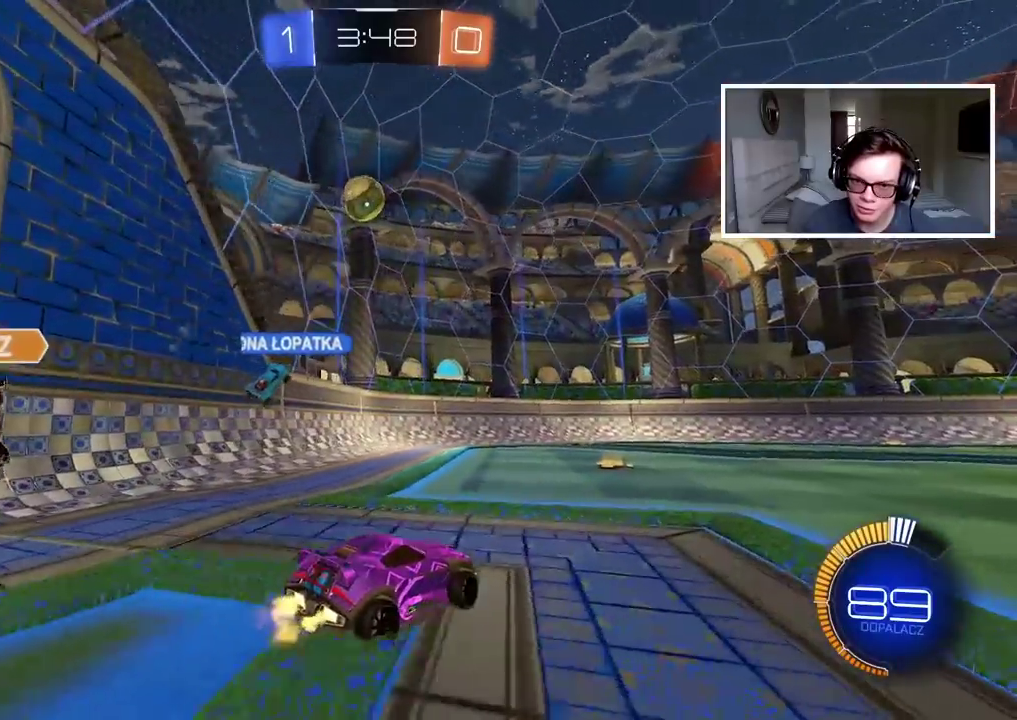
{"buttons": ["R2"], "left_stick": "right", "right_stick": "center", "events": [[183, "left_stick", "center"], [383, "left_stick", "right"]]}
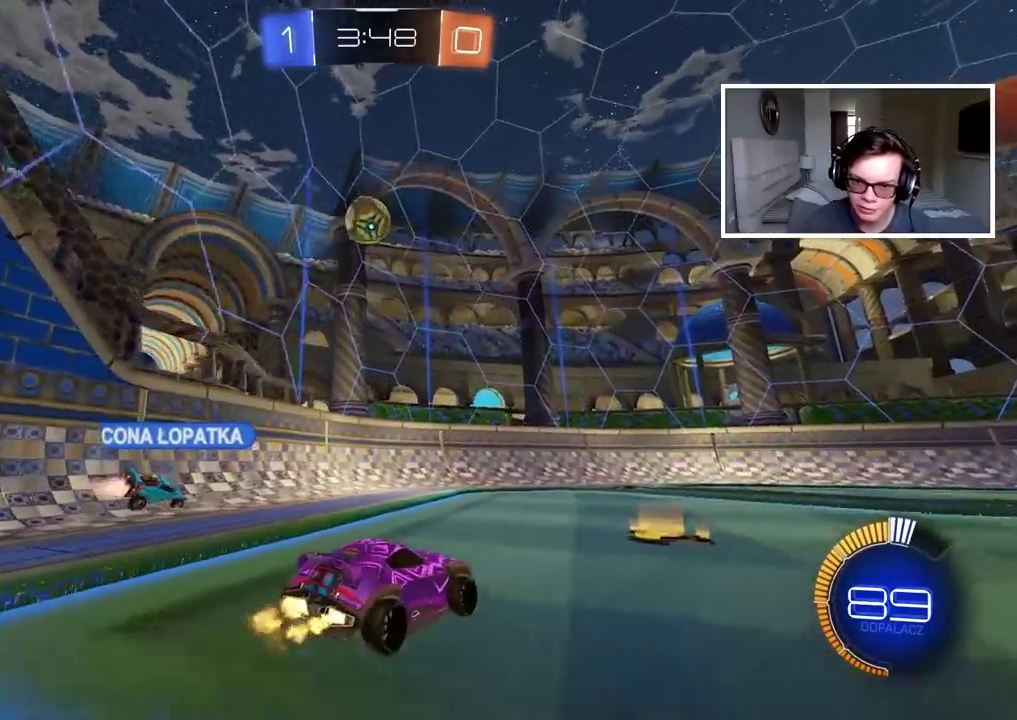
{"buttons": ["R2"], "left_stick": "right", "right_stick": "center", "events": []}
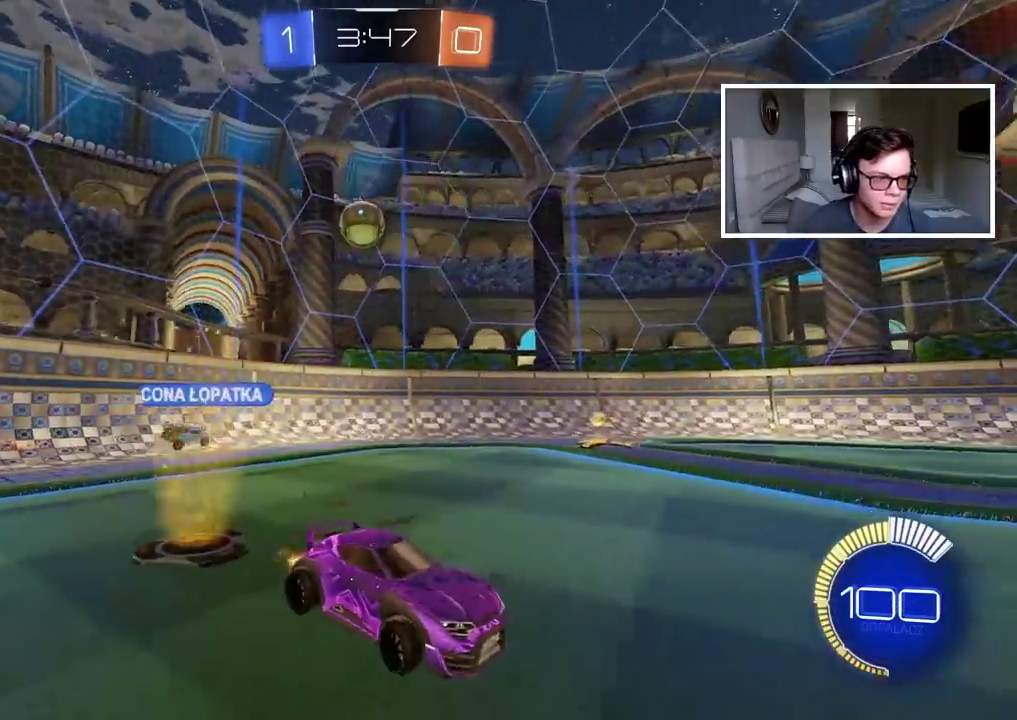
{"buttons": ["R2"], "left_stick": "right", "right_stick": "center", "events": []}